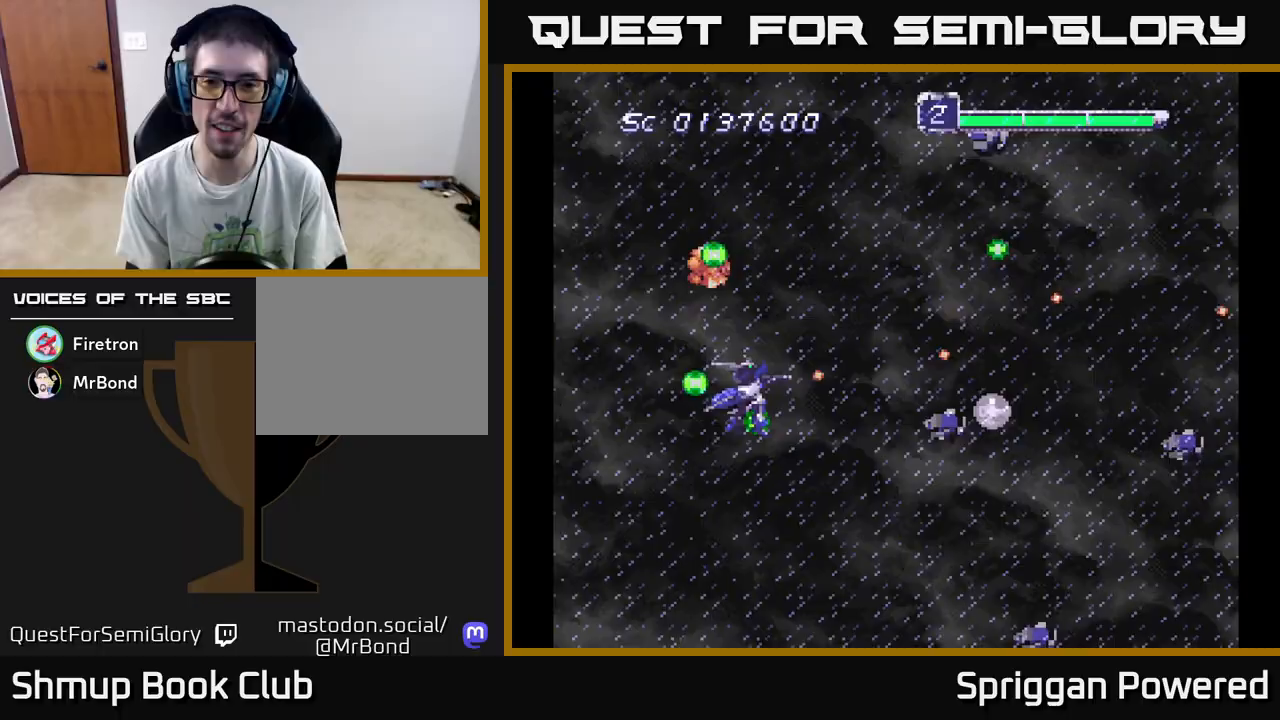
Gameplay with a controller (Xbox layout); each line is a JSON object with the inputs held at the frame after it. "events" lists button and stick changes between this image and that frame as [ms after this image, input, new state], when the widget could be followed in between. Not read: left_stick right_stick.
{"buttons": ["A", "DPAD_UP"]}
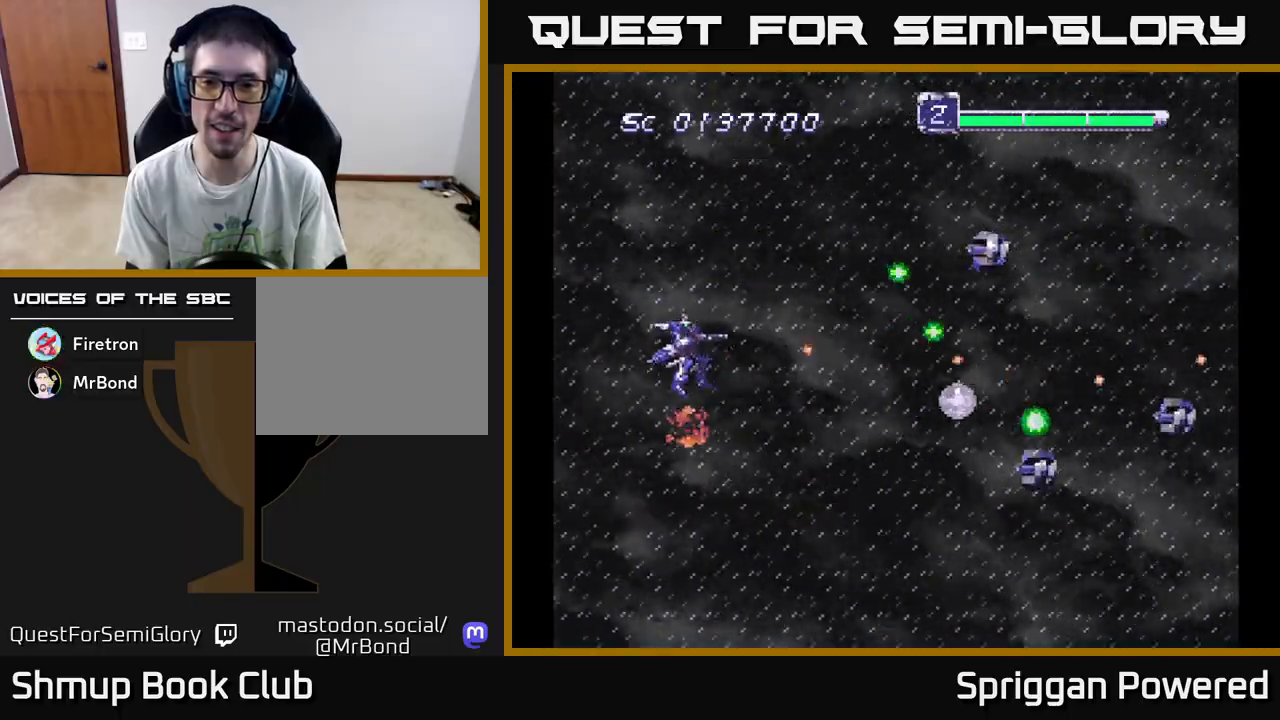
{"buttons": ["A", "DPAD_UP", "DPAD_LEFT"]}
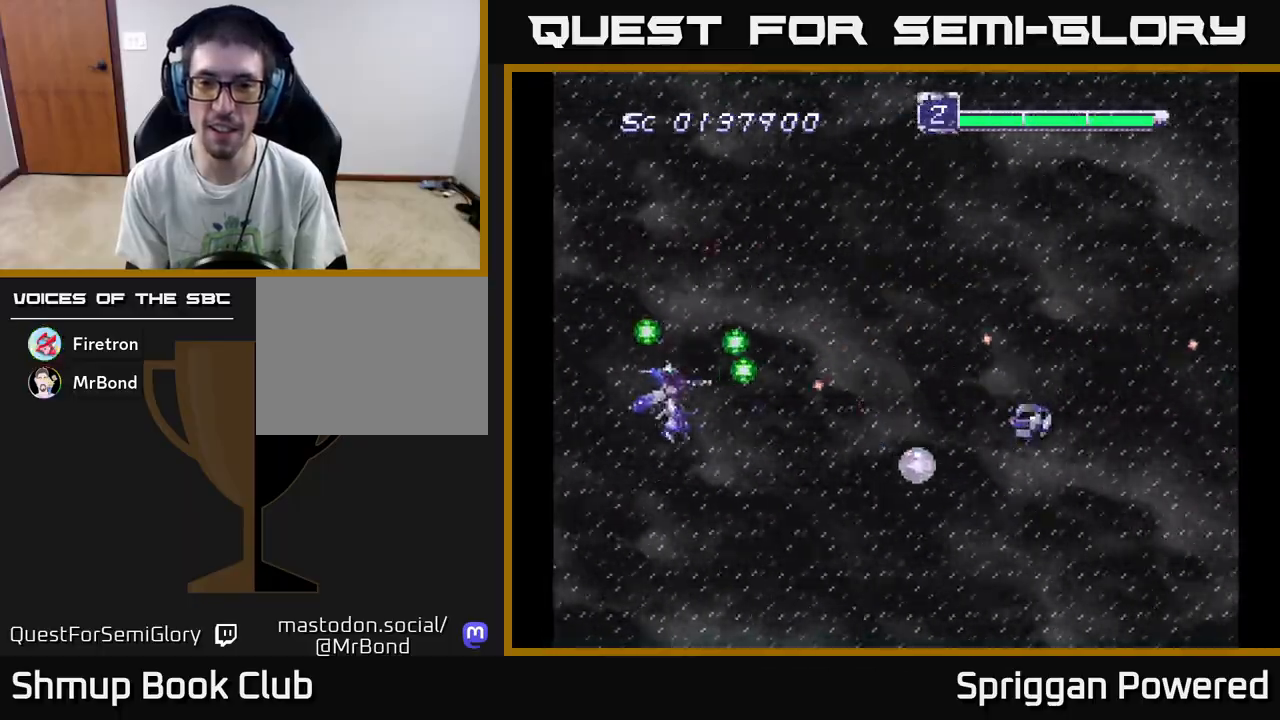
{"buttons": ["A", "DPAD_DOWN"]}
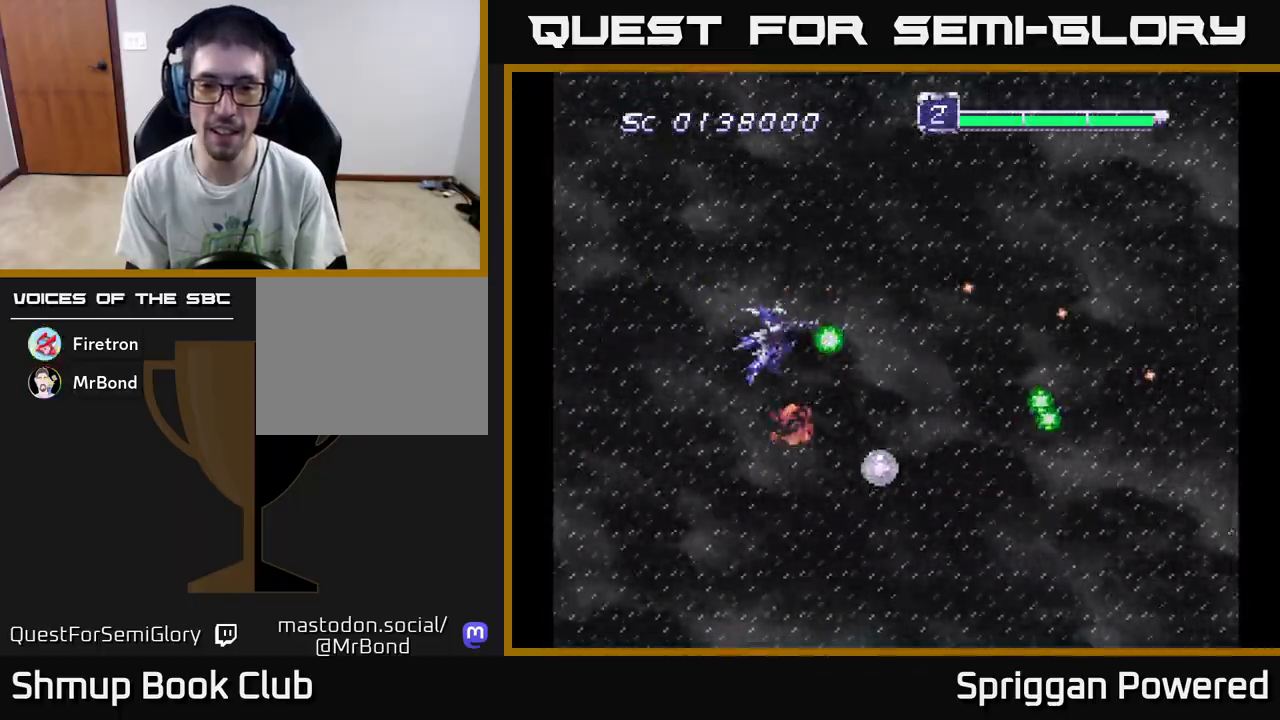
{"buttons": ["DPAD_UP", "DPAD_LEFT"]}
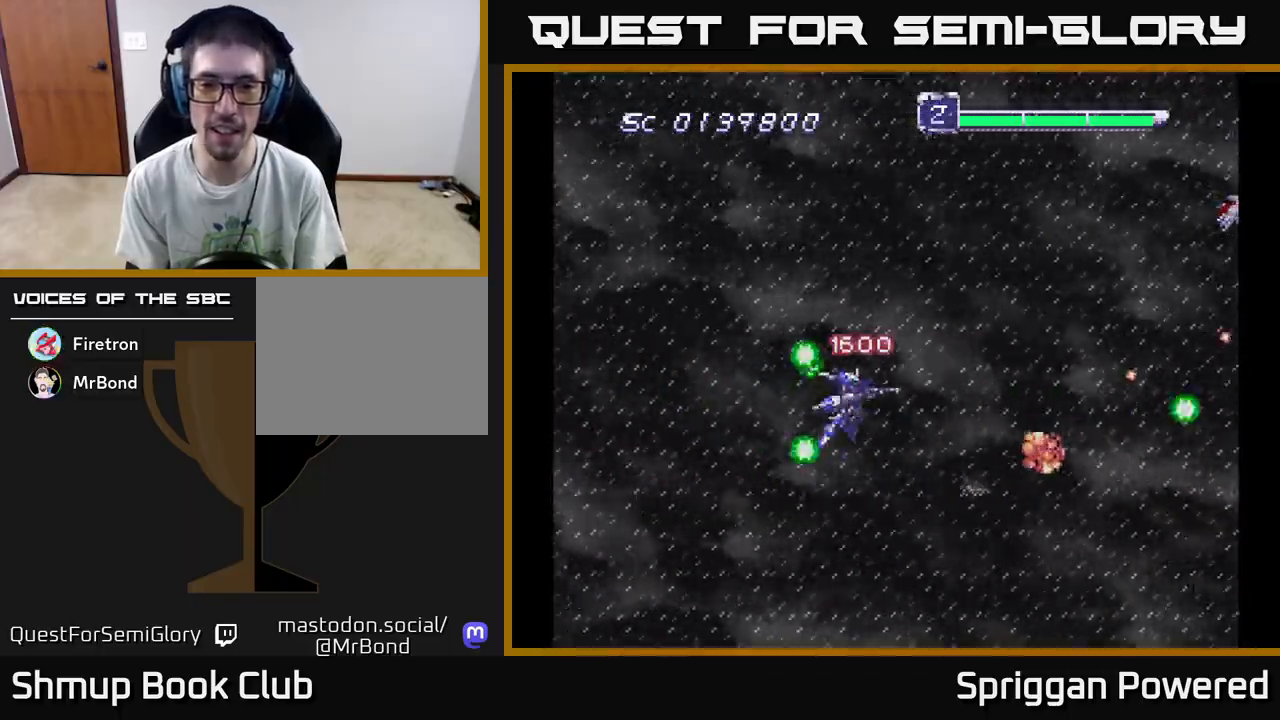
{"buttons": ["DPAD_DOWN"], "events": [[17, "A", "down"], [100, "A", "up"], [183, "A", "down"], [300, "A", "up"], [300, "DPAD_LEFT", "up"], [300, "DPAD_UP", "up"], [317, "DPAD_DOWN", "down"], [367, "A", "down"], [467, "A", "up"]]}
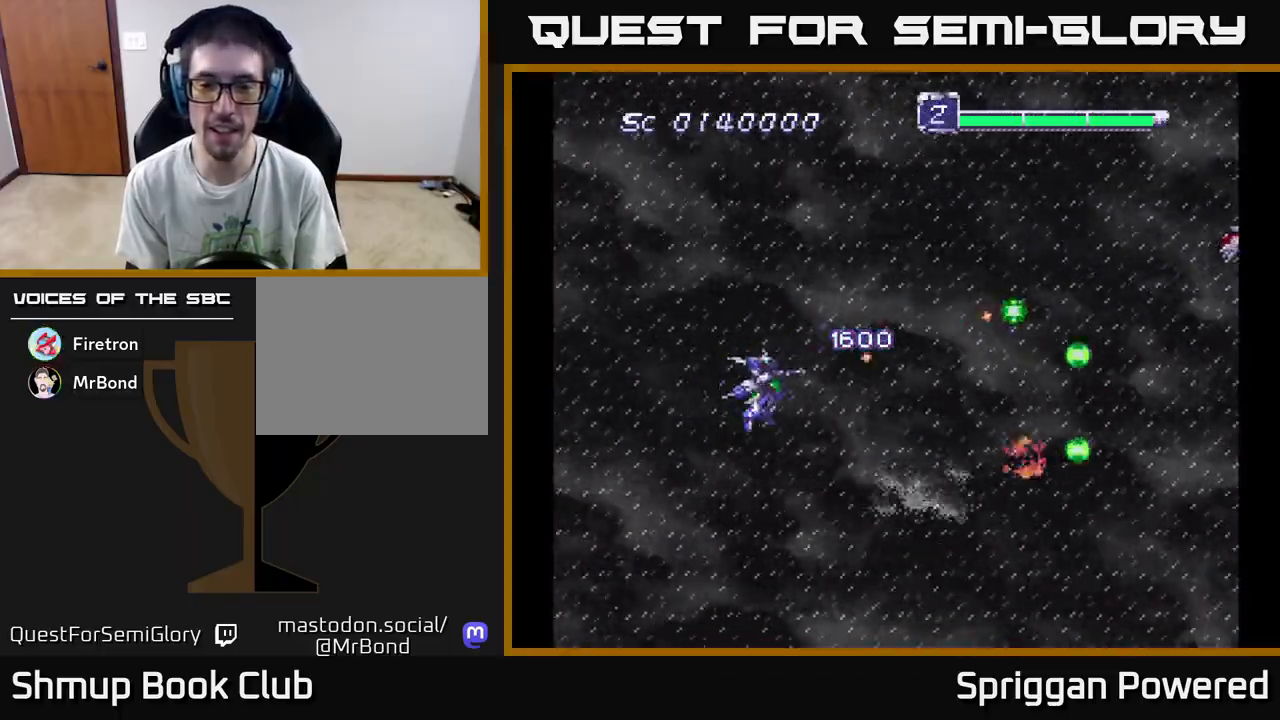
{"buttons": ["DPAD_RIGHT"]}
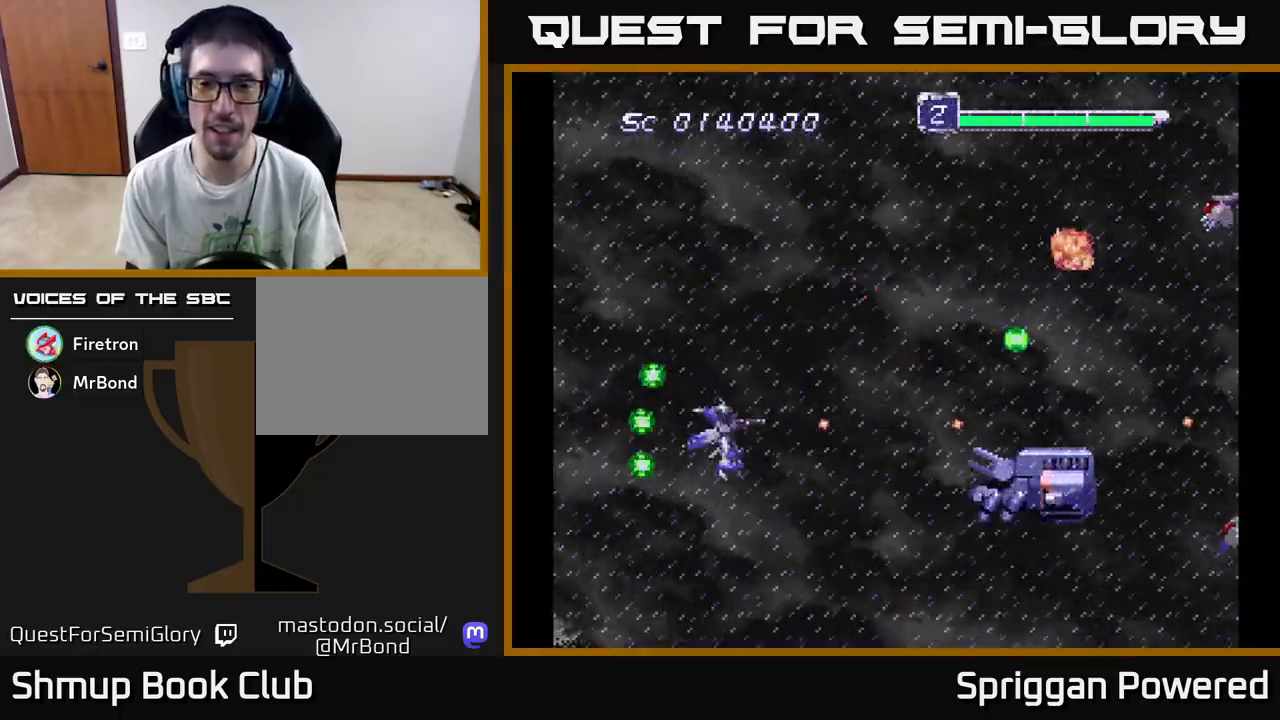
{"buttons": ["A", "DPAD_DOWN", "DPAD_RIGHT"], "events": [[33, "A", "down"], [50, "DPAD_UP", "down"], [117, "A", "up"], [117, "DPAD_RIGHT", "up"], [183, "A", "down"], [267, "A", "up"], [317, "DPAD_RIGHT", "down"], [350, "A", "down"], [417, "DPAD_UP", "up"], [433, "A", "up"], [467, "DPAD_DOWN", "down"], [500, "A", "down"]]}
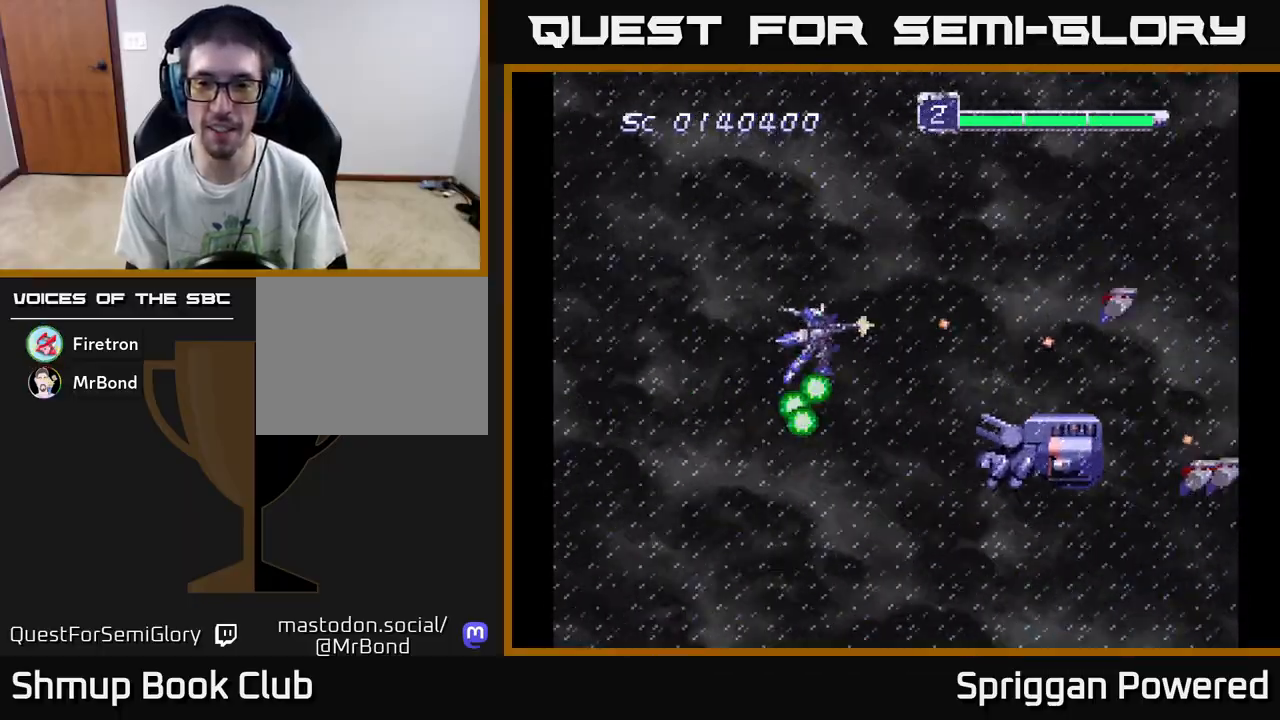
{"buttons": ["A", "DPAD_UP"]}
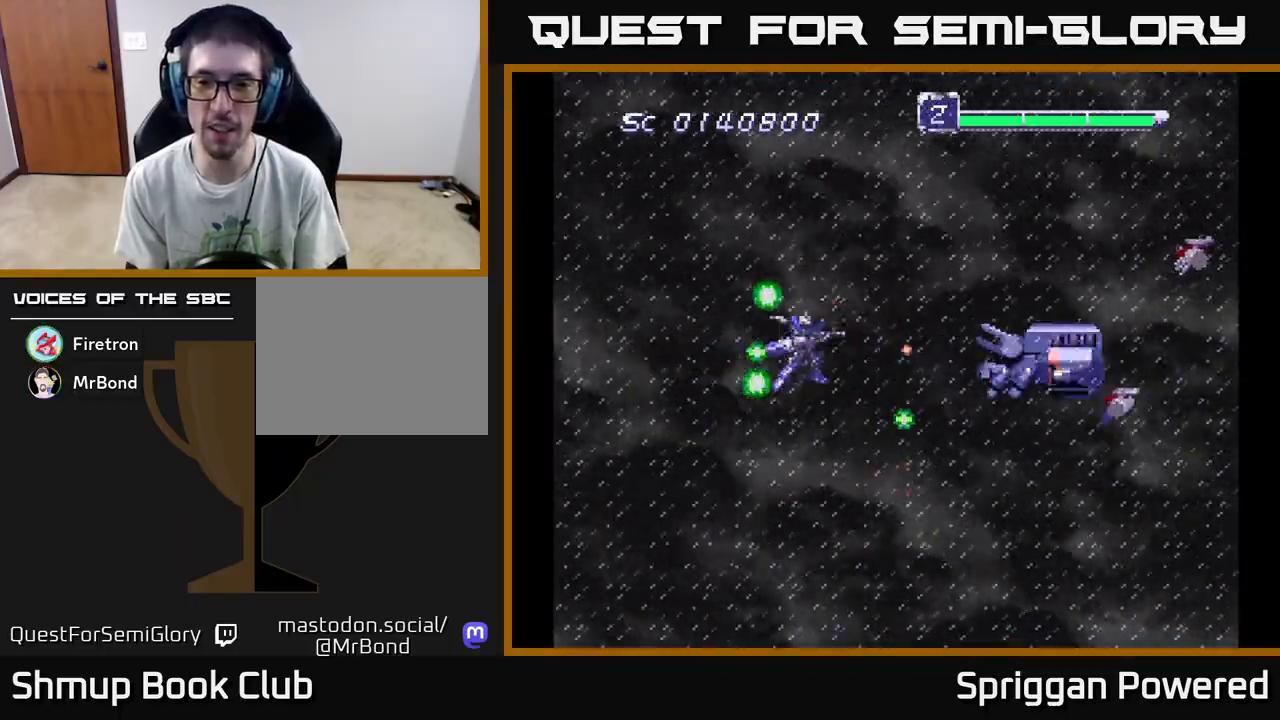
{"buttons": ["DPAD_LEFT"], "events": [[17, "A", "up"], [17, "DPAD_LEFT", "down"], [67, "A", "down"], [83, "DPAD_LEFT", "up"], [133, "DPAD_UP", "up"], [150, "DPAD_LEFT", "down"], [167, "A", "up"], [167, "DPAD_DOWN", "down"], [167, "DPAD_LEFT", "up"], [233, "A", "down"], [317, "A", "up"], [333, "DPAD_DOWN", "up"], [333, "DPAD_LEFT", "down"], [367, "A", "down"], [433, "DPAD_UP", "down"], [467, "A", "up"], [500, "DPAD_UP", "up"]]}
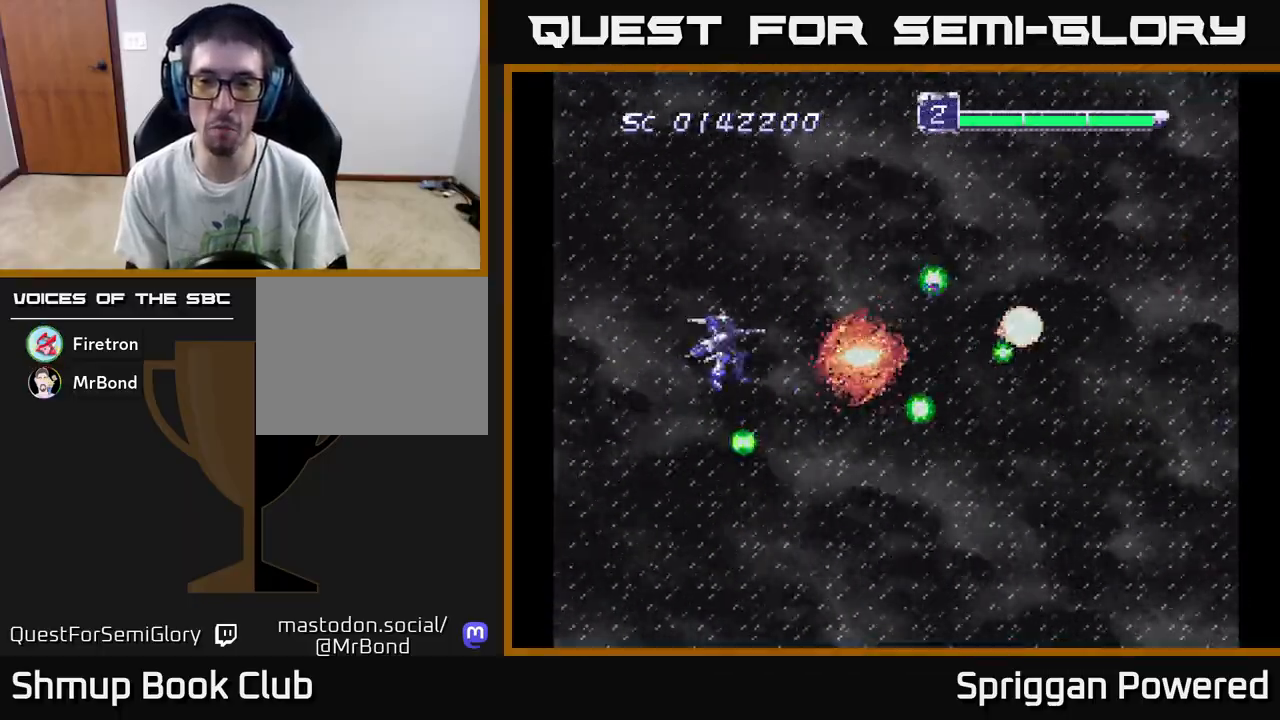
{"buttons": ["DPAD_DOWN"], "events": [[50, "A", "down"], [100, "A", "up"], [117, "DPAD_DOWN", "down"], [150, "DPAD_LEFT", "up"], [183, "A", "down"], [217, "DPAD_DOWN", "up"], [267, "A", "up"], [350, "A", "down"], [367, "DPAD_DOWN", "down"], [483, "A", "up"]]}
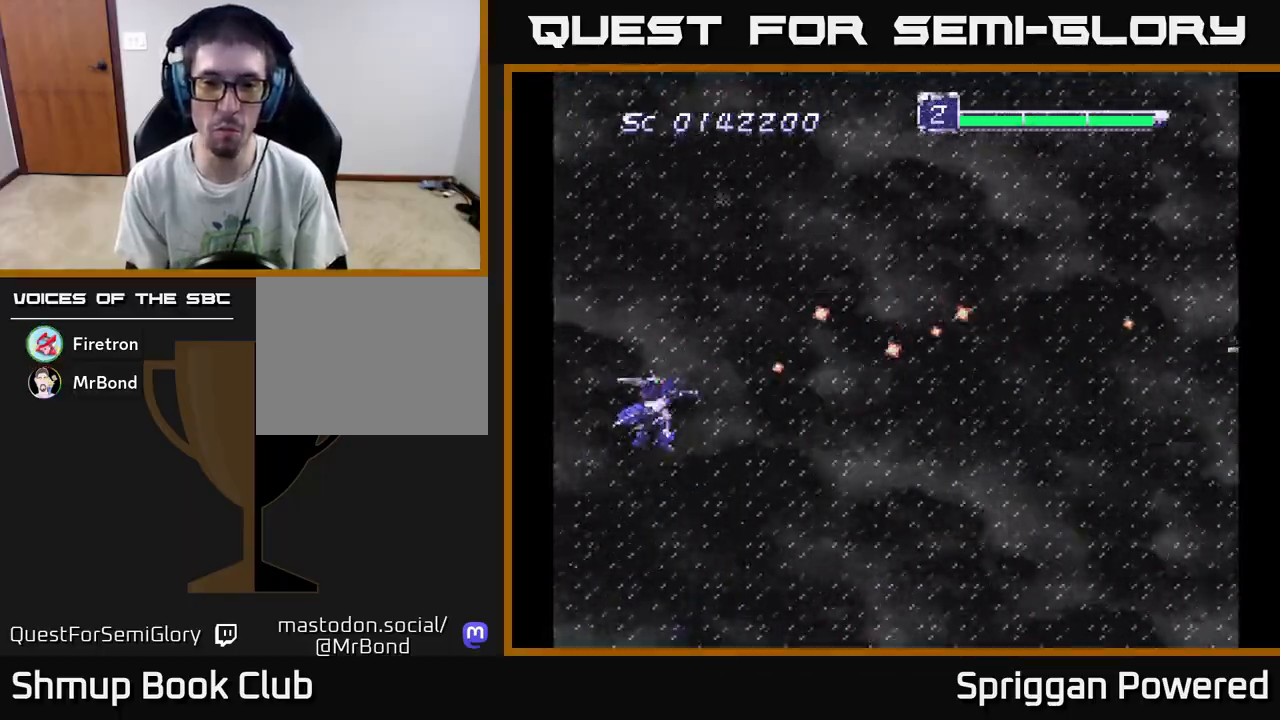
{"buttons": ["A"], "events": [[67, "A", "down"], [200, "A", "up"], [200, "DPAD_DOWN", "up"], [300, "A", "down"], [417, "A", "up"], [467, "A", "down"]]}
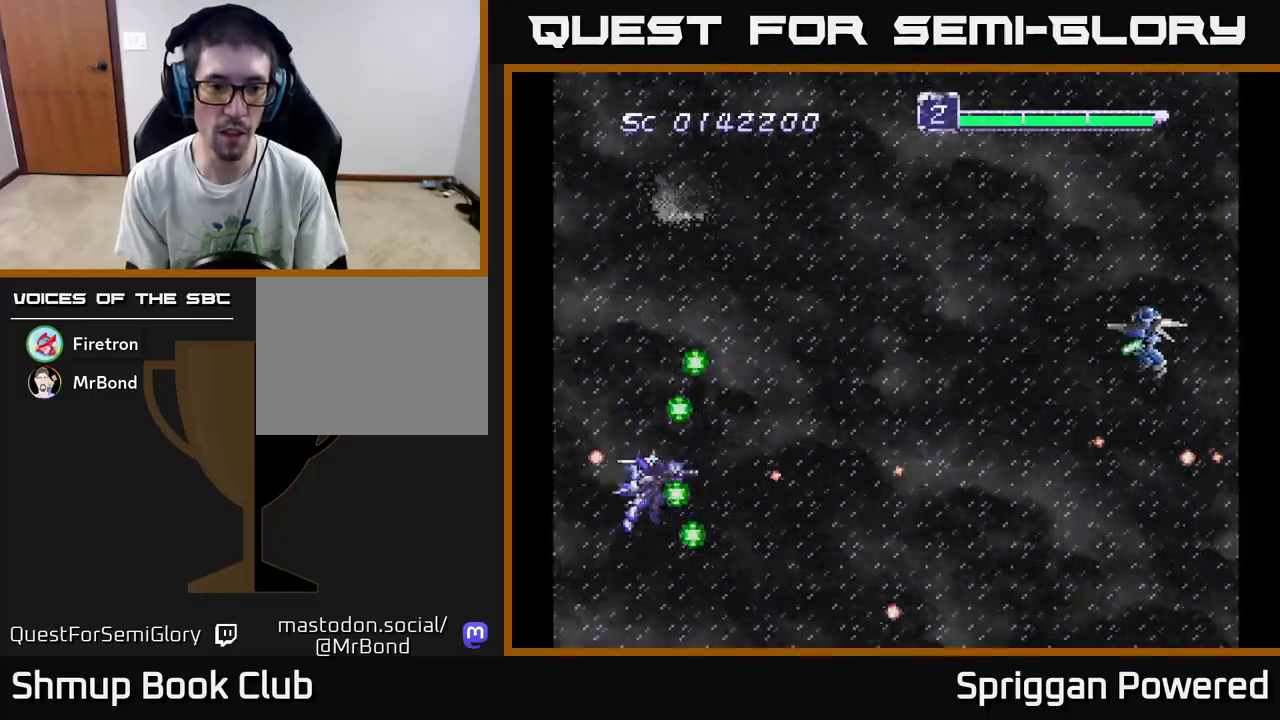
{"buttons": ["A", "DPAD_UP", "DPAD_RIGHT"], "events": [[17, "DPAD_LEFT", "down"], [67, "DPAD_UP", "down"], [83, "A", "up"], [150, "A", "down"], [167, "DPAD_LEFT", "up"], [183, "DPAD_RIGHT", "down"], [250, "A", "up"], [333, "A", "down"], [417, "A", "up"], [433, "DPAD_RIGHT", "up"], [483, "A", "down"], [500, "DPAD_RIGHT", "down"]]}
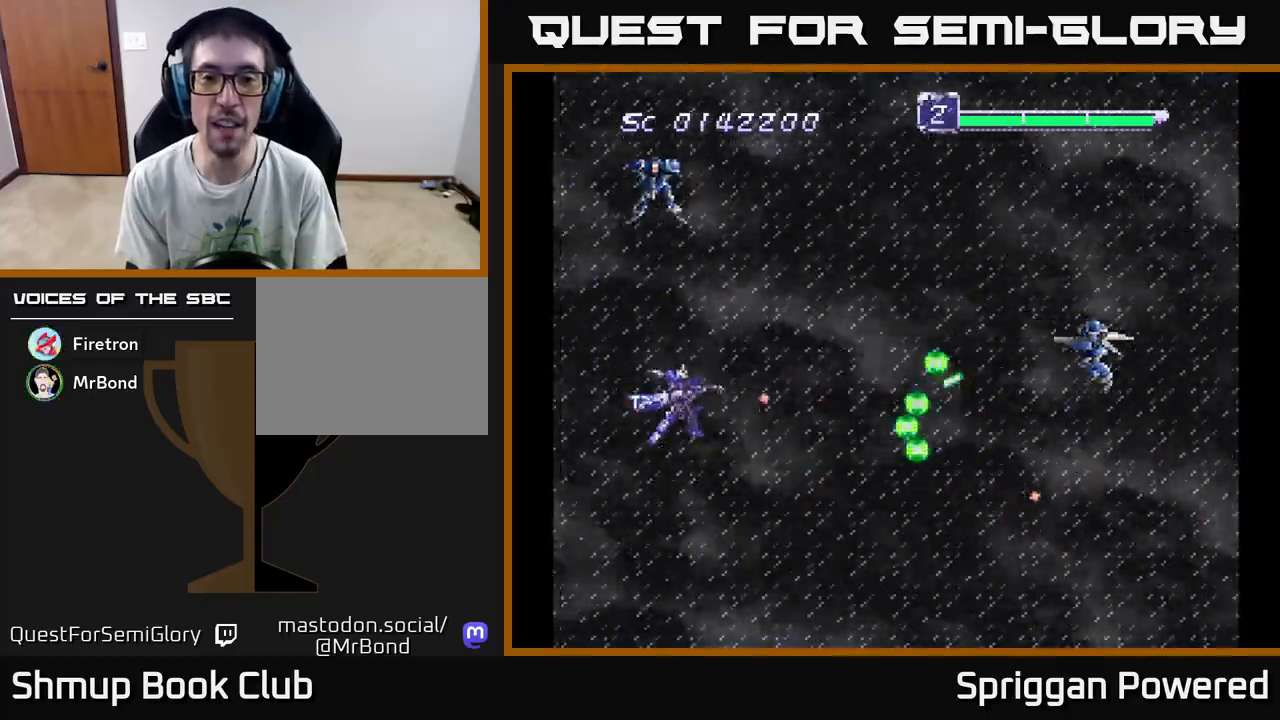
{"buttons": ["DPAD_UP"]}
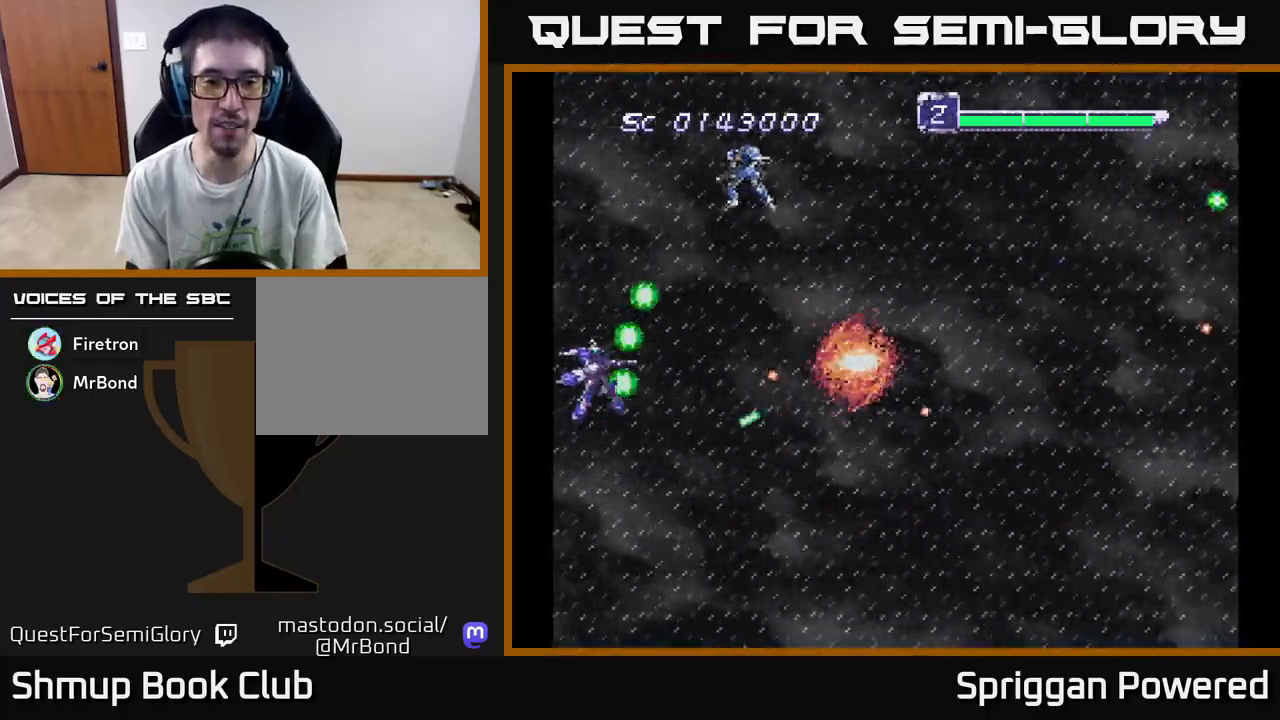
{"buttons": ["DPAD_DOWN"], "events": [[17, "A", "down"], [17, "DPAD_UP", "up"], [117, "A", "up"], [150, "DPAD_UP", "down"], [200, "A", "down"], [217, "DPAD_RIGHT", "down"], [283, "A", "up"], [317, "DPAD_UP", "up"], [367, "A", "down"], [367, "DPAD_DOWN", "down"], [417, "DPAD_RIGHT", "up"], [467, "A", "up"]]}
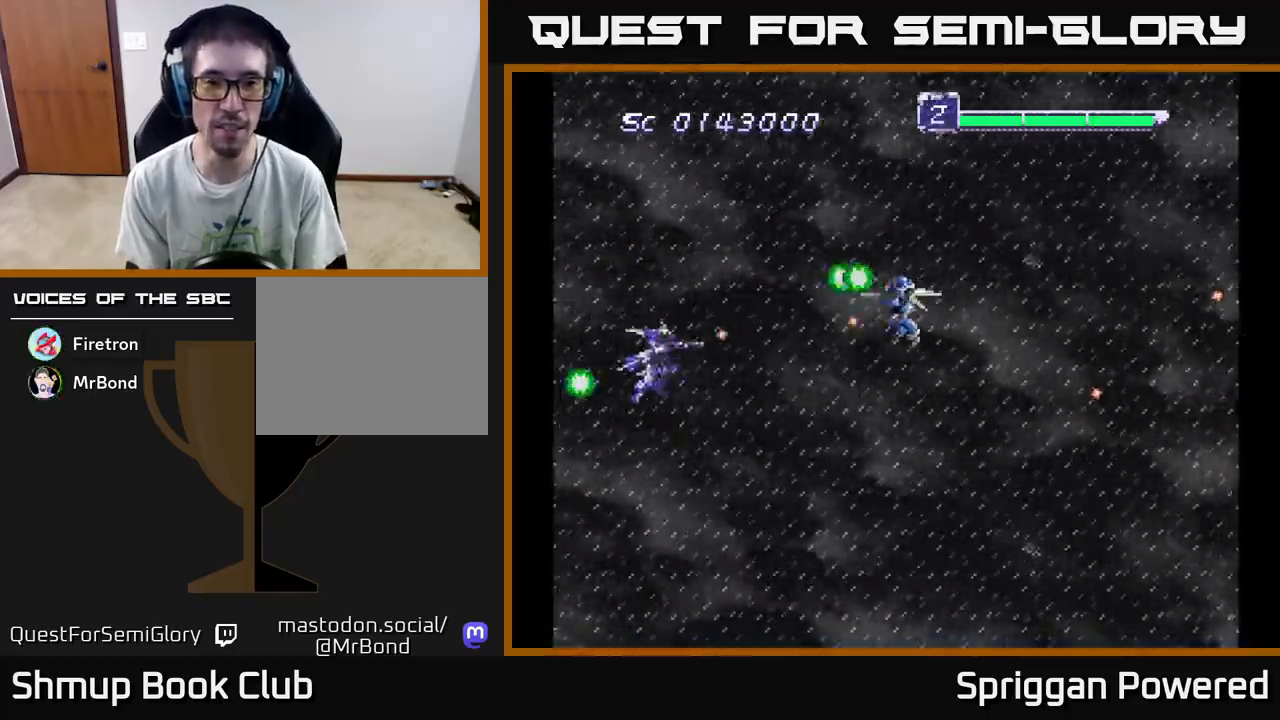
{"buttons": ["A"], "events": [[33, "A", "down"], [167, "A", "up"], [233, "A", "down"], [250, "DPAD_DOWN", "up"], [333, "A", "up"], [417, "A", "down"]]}
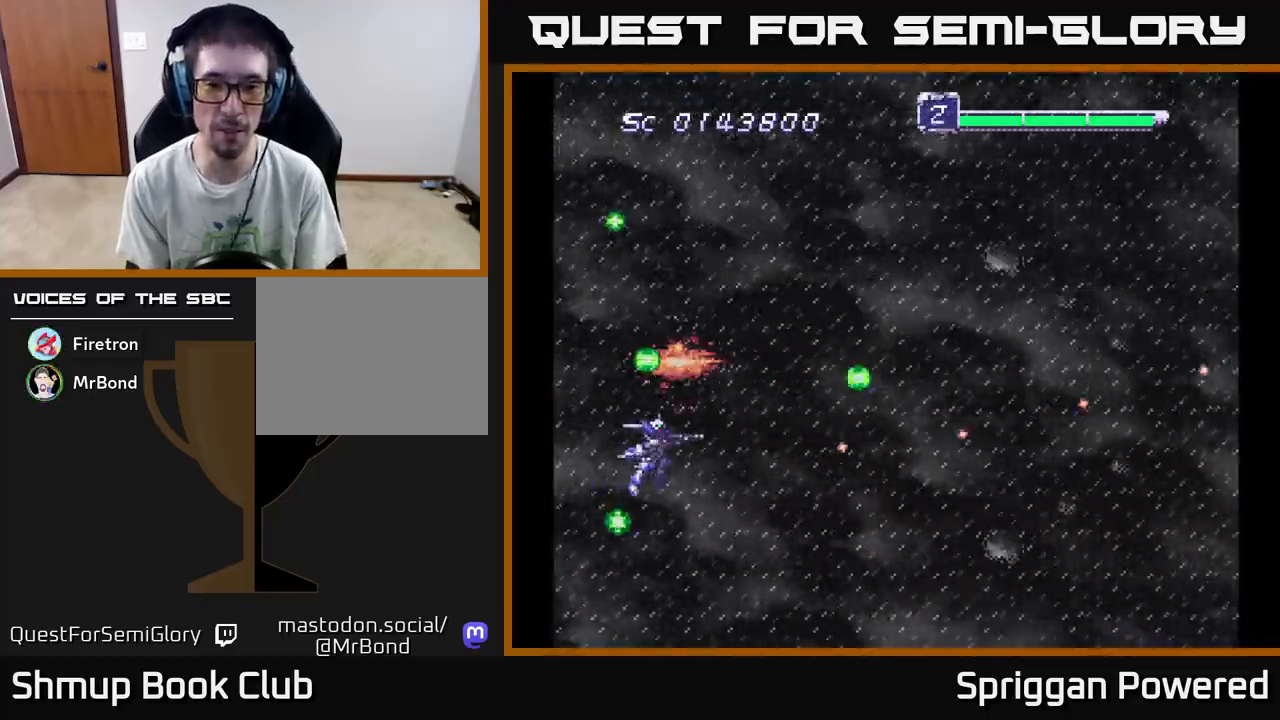
{"buttons": ["A", "DPAD_UP"], "events": [[17, "A", "up"], [100, "A", "down"], [100, "DPAD_RIGHT", "down"], [117, "DPAD_UP", "down"], [167, "DPAD_UP", "up"], [183, "DPAD_UP", "down"], [200, "A", "up"], [250, "A", "down"], [350, "A", "up"], [367, "DPAD_RIGHT", "up"], [450, "A", "down"]]}
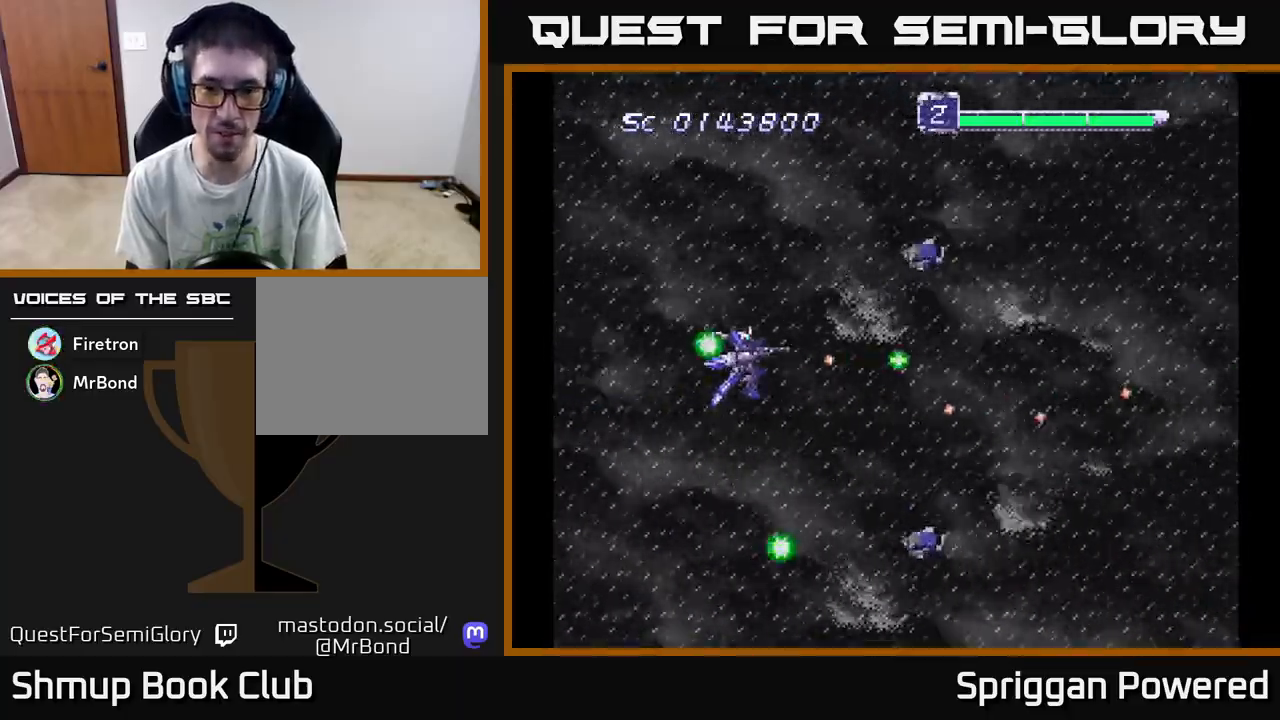
{"buttons": ["A", "DPAD_DOWN"], "events": [[50, "A", "up"], [117, "A", "down"], [117, "DPAD_LEFT", "down"], [200, "A", "up"], [217, "DPAD_UP", "up"], [267, "A", "down"], [283, "DPAD_DOWN", "down"], [383, "A", "up"], [400, "DPAD_LEFT", "up"], [417, "A", "down"]]}
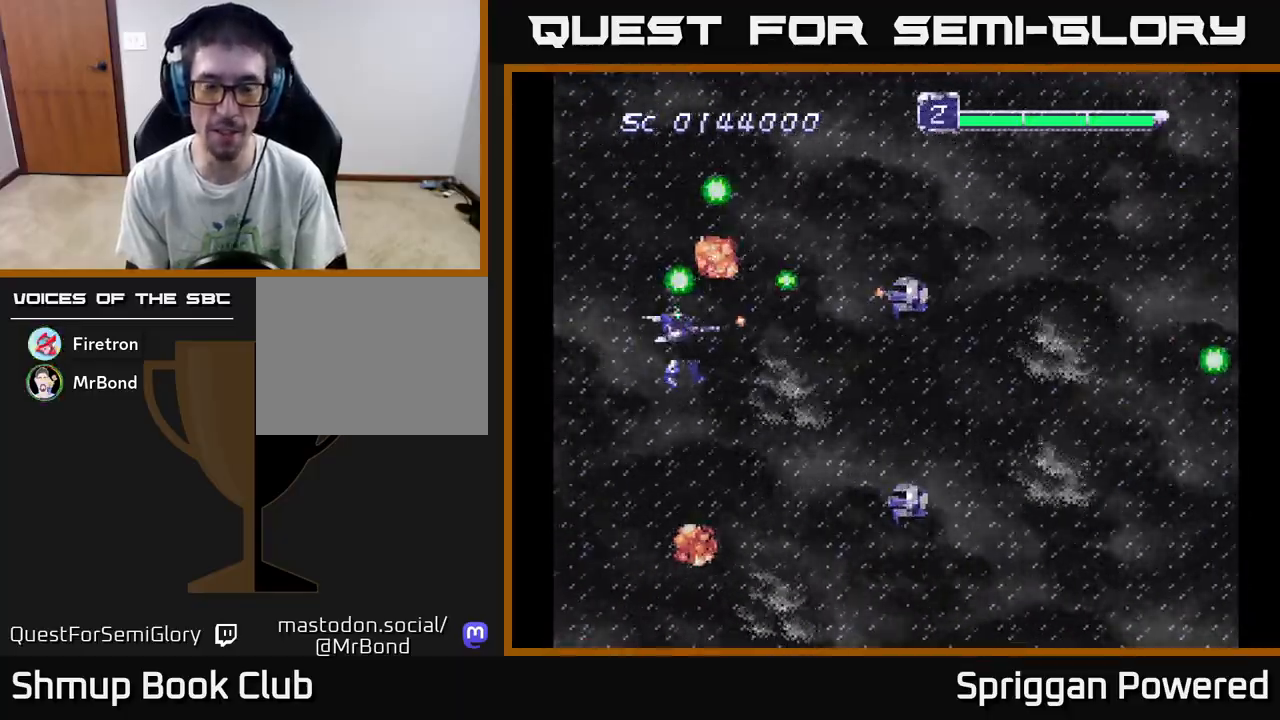
{"buttons": ["A", "DPAD_UP", "DPAD_RIGHT"]}
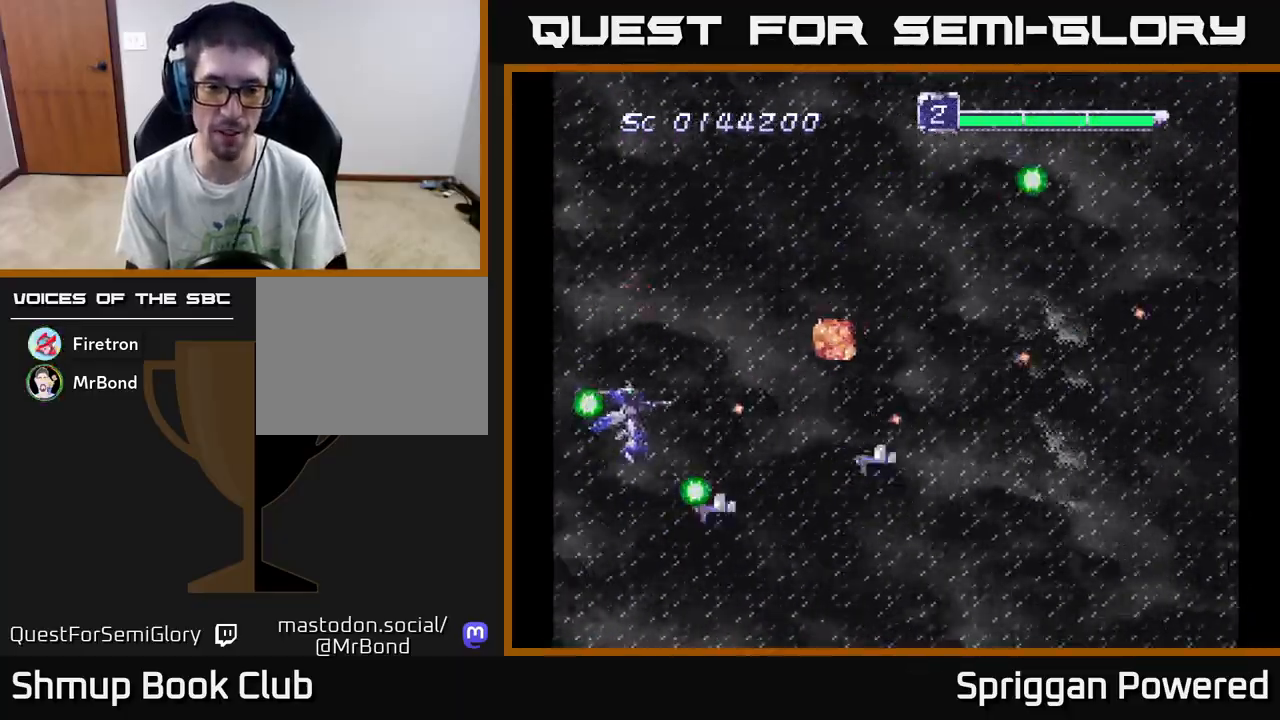
{"buttons": ["DPAD_UP"]}
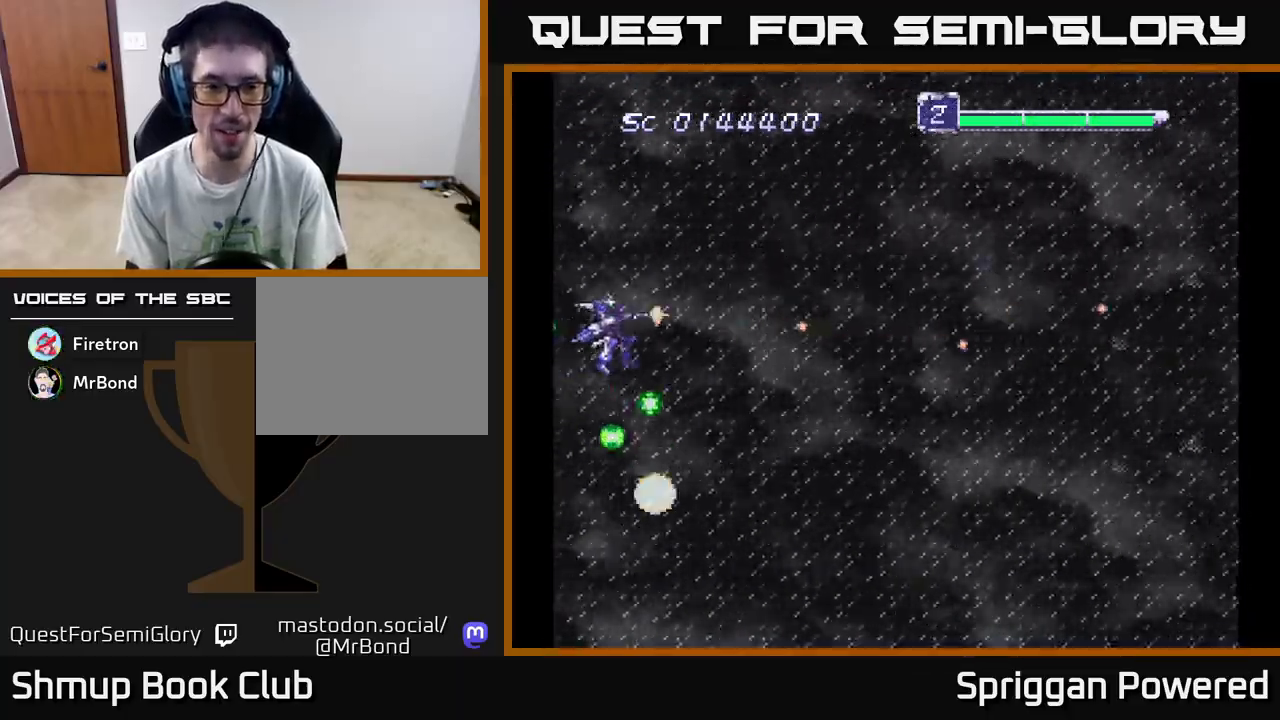
{"buttons": ["DPAD_DOWN"], "events": [[33, "A", "down"], [50, "DPAD_RIGHT", "down"], [67, "DPAD_UP", "up"], [133, "DPAD_DOWN", "down"], [150, "A", "up"], [183, "A", "down"], [250, "DPAD_DOWN", "up"], [283, "A", "up"], [283, "DPAD_RIGHT", "up"], [283, "DPAD_UP", "down"], [350, "A", "down"], [433, "DPAD_UP", "up"], [450, "DPAD_DOWN", "down"], [500, "A", "up"]]}
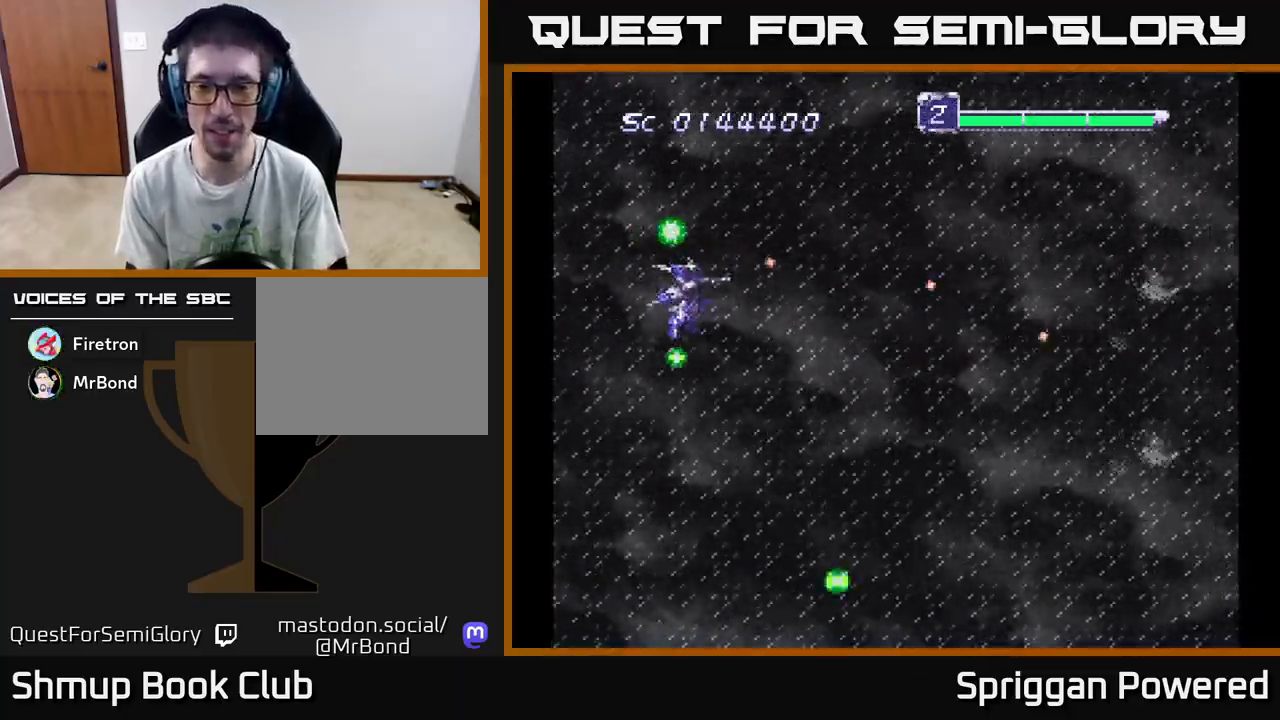
{"buttons": ["A", "DPAD_DOWN"], "events": [[33, "A", "down"], [67, "DPAD_DOWN", "up"], [100, "A", "up"], [150, "DPAD_DOWN", "down"], [183, "A", "down"], [200, "DPAD_RIGHT", "down"], [233, "DPAD_DOWN", "up"], [267, "A", "up"], [267, "DPAD_DOWN", "down"], [350, "A", "down"], [433, "A", "up"], [467, "DPAD_RIGHT", "up"], [500, "A", "down"]]}
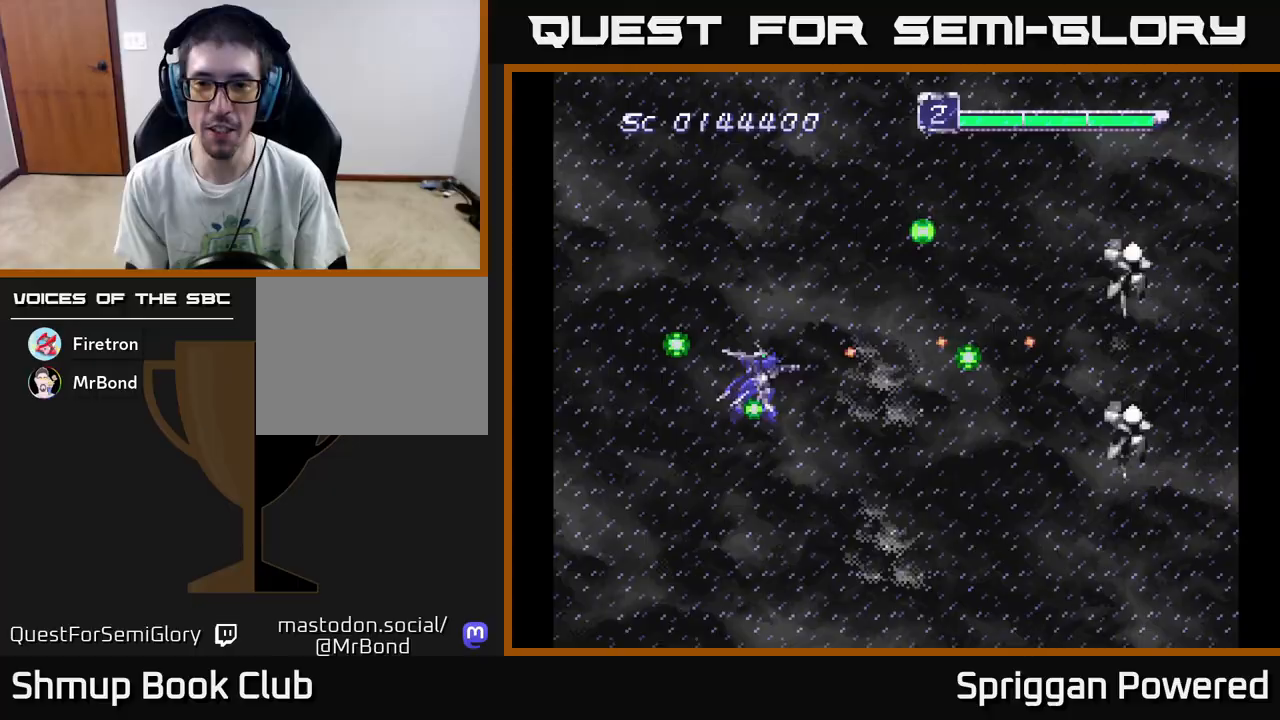
{"buttons": ["A", "DPAD_UP", "DPAD_RIGHT"], "events": [[100, "A", "up"], [167, "A", "down"], [250, "A", "up"], [283, "DPAD_DOWN", "up"], [283, "DPAD_RIGHT", "down"], [283, "DPAD_UP", "down"], [317, "A", "down"], [400, "A", "up"], [467, "A", "down"]]}
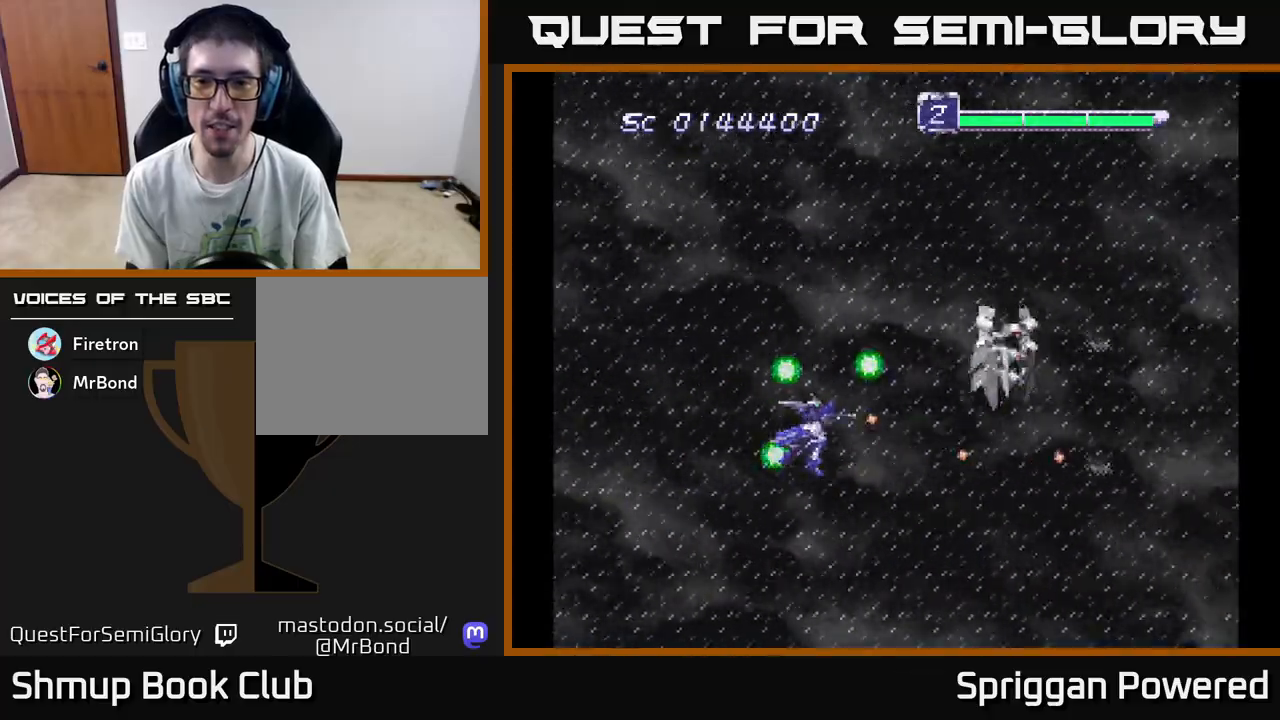
{"buttons": ["A", "DPAD_DOWN", "DPAD_RIGHT"]}
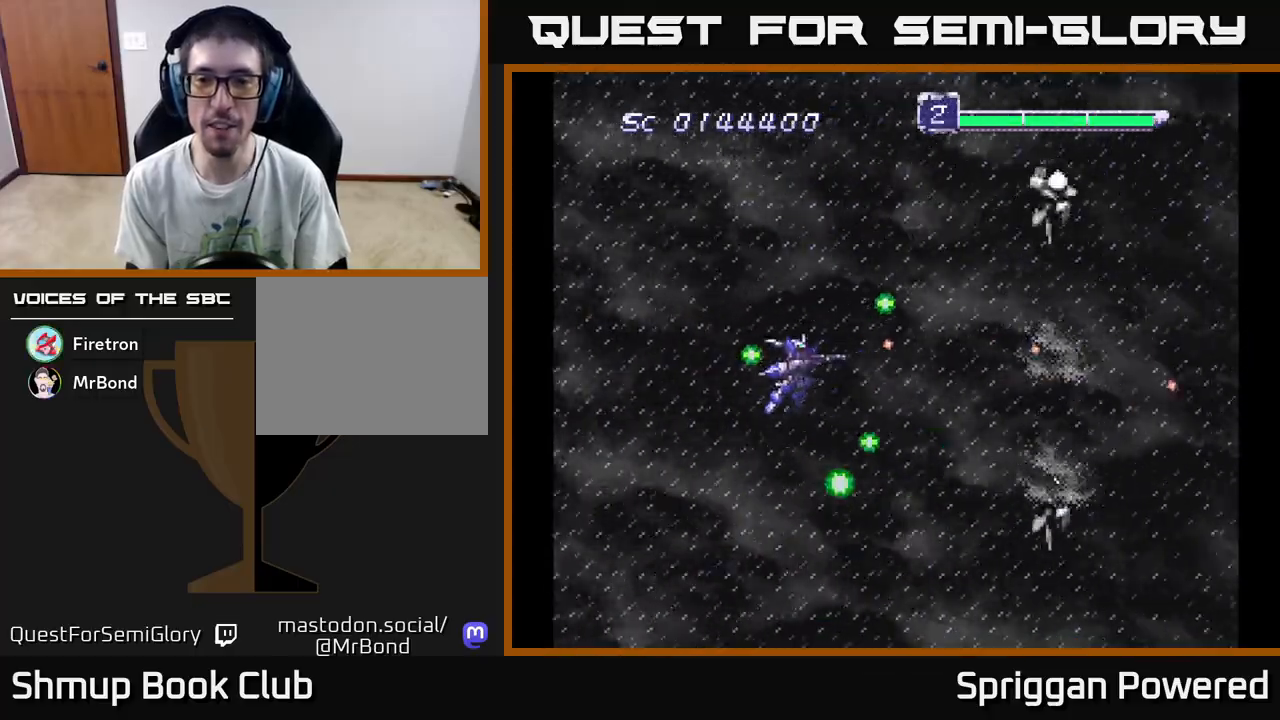
{"buttons": ["A", "DPAD_UP", "DPAD_RIGHT"], "events": [[17, "DPAD_DOWN", "up"], [33, "A", "up"], [33, "DPAD_DOWN", "down"], [83, "DPAD_RIGHT", "up"], [100, "A", "down"], [200, "A", "up"], [267, "A", "down"], [283, "DPAD_RIGHT", "down"], [317, "DPAD_DOWN", "up"], [317, "DPAD_RIGHT", "up"], [317, "DPAD_UP", "down"], [367, "A", "up"], [433, "A", "down"], [450, "DPAD_RIGHT", "down"]]}
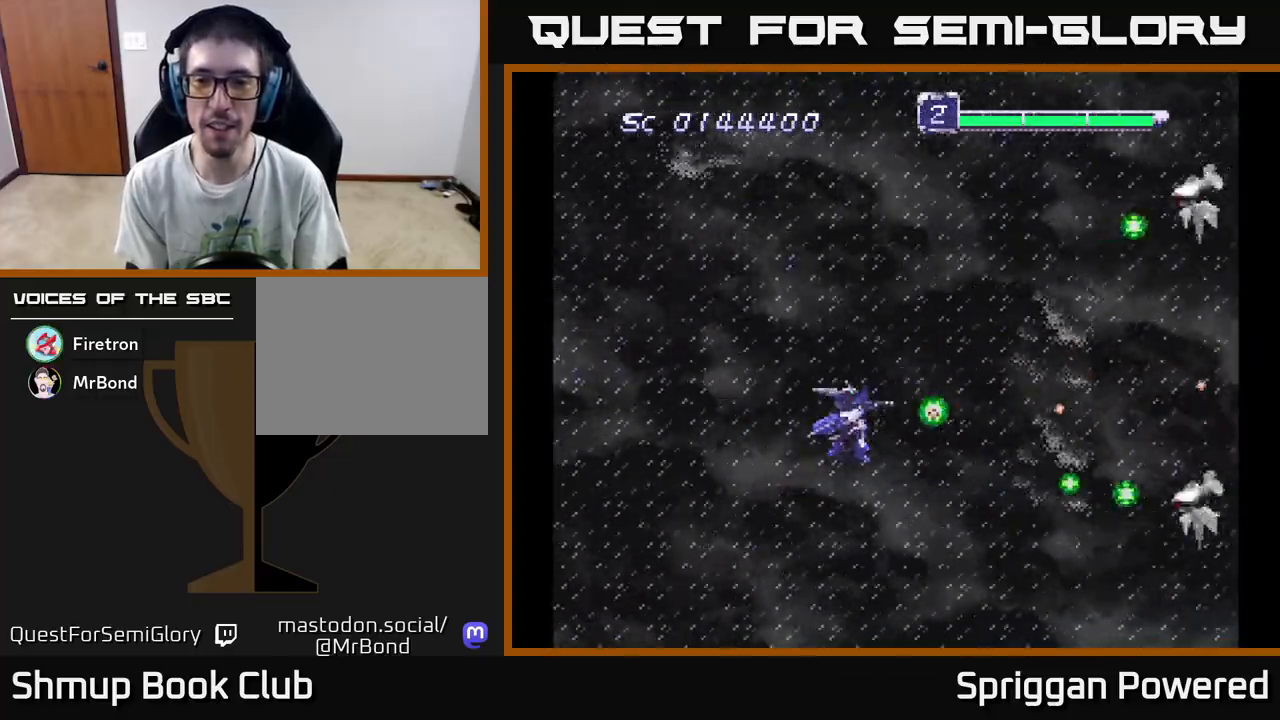
{"buttons": ["A", "DPAD_DOWN", "DPAD_RIGHT"]}
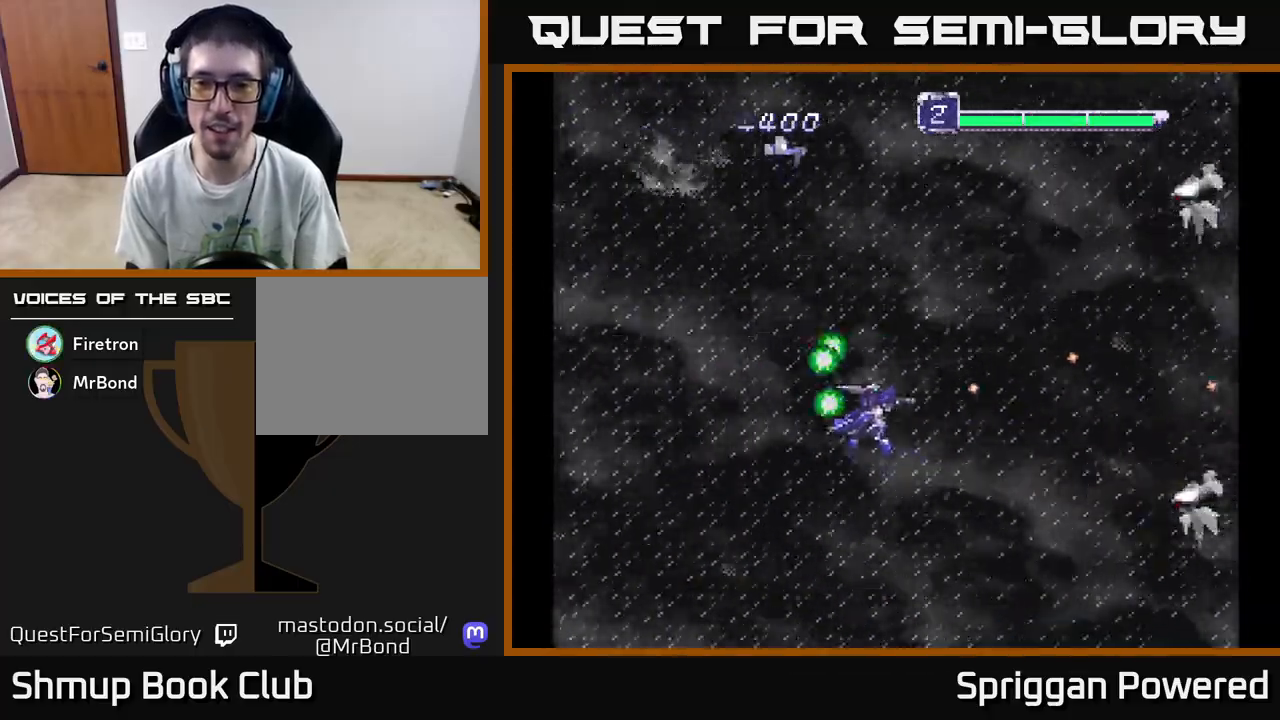
{"buttons": ["A", "DPAD_UP", "DPAD_LEFT"]}
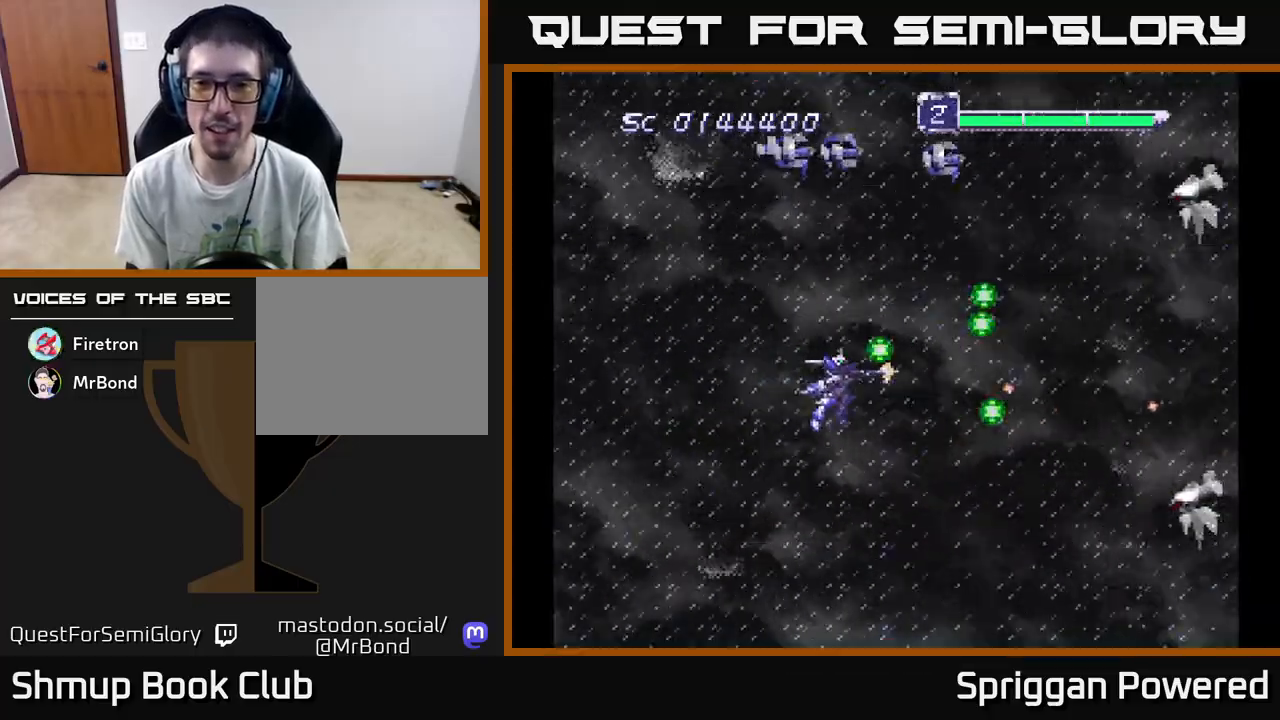
{"buttons": ["A", "DPAD_DOWN", "DPAD_RIGHT"]}
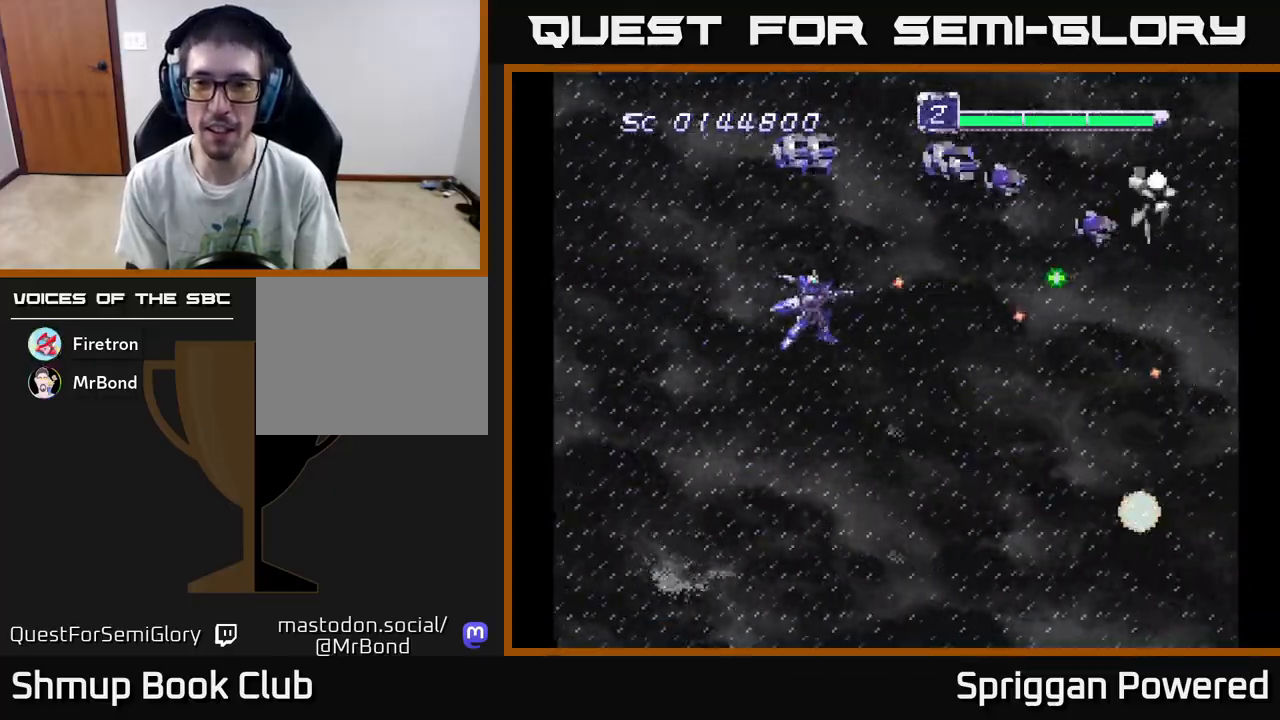
{"buttons": ["A", "DPAD_UP", "DPAD_LEFT"]}
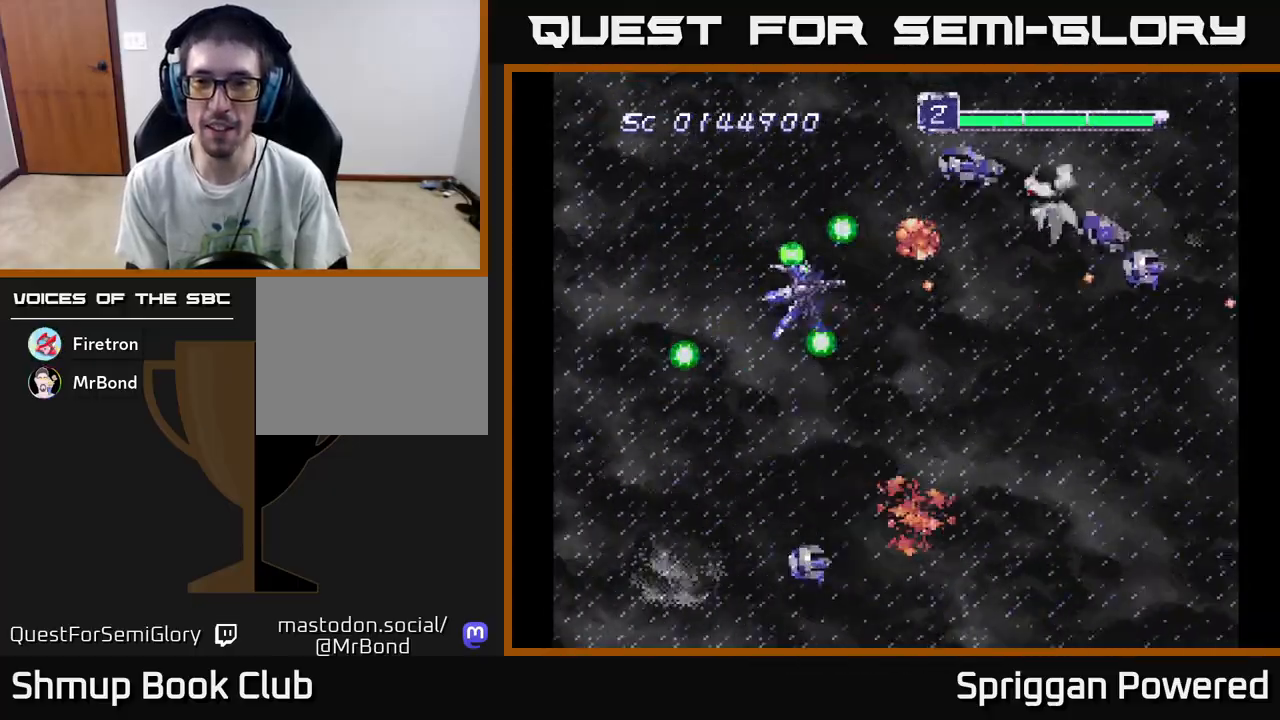
{"buttons": ["DPAD_UP", "DPAD_LEFT"]}